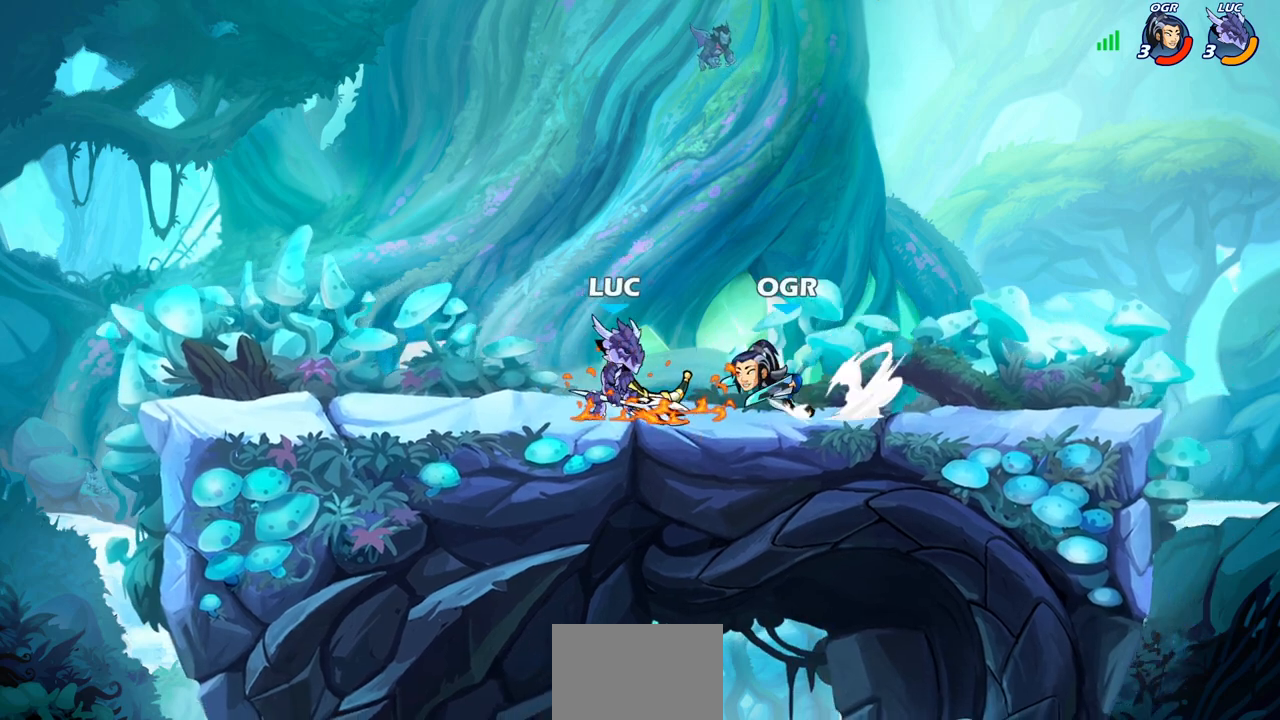
Gameplay with a controller (PlayStation layout); each line is a JSON object with the inputs held at the frame after it. "events" lists button and stick changes between this image and that frame as [ms after this image, input, new state], when the widget could be followed in between.
{"buttons": [], "left_stick": "up-left", "right_stick": "center", "events": [[67, "SQUARE", "down"], [150, "SQUARE", "up"], [233, "SQUARE", "down"], [333, "SQUARE", "up"], [483, "left_stick", "up-left"]]}
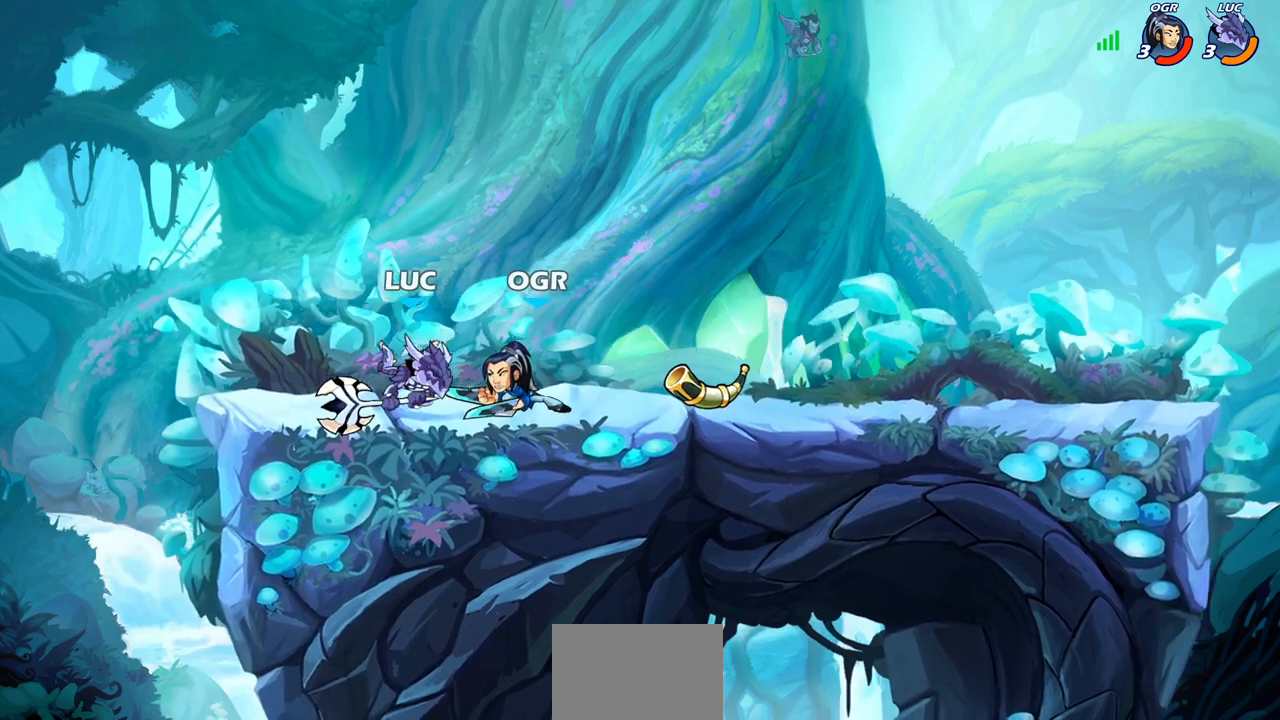
{"buttons": [], "left_stick": "right", "right_stick": "center", "events": [[117, "left_stick", "left"], [150, "R2", "down"], [350, "left_stick", "right"], [367, "R2", "up"]]}
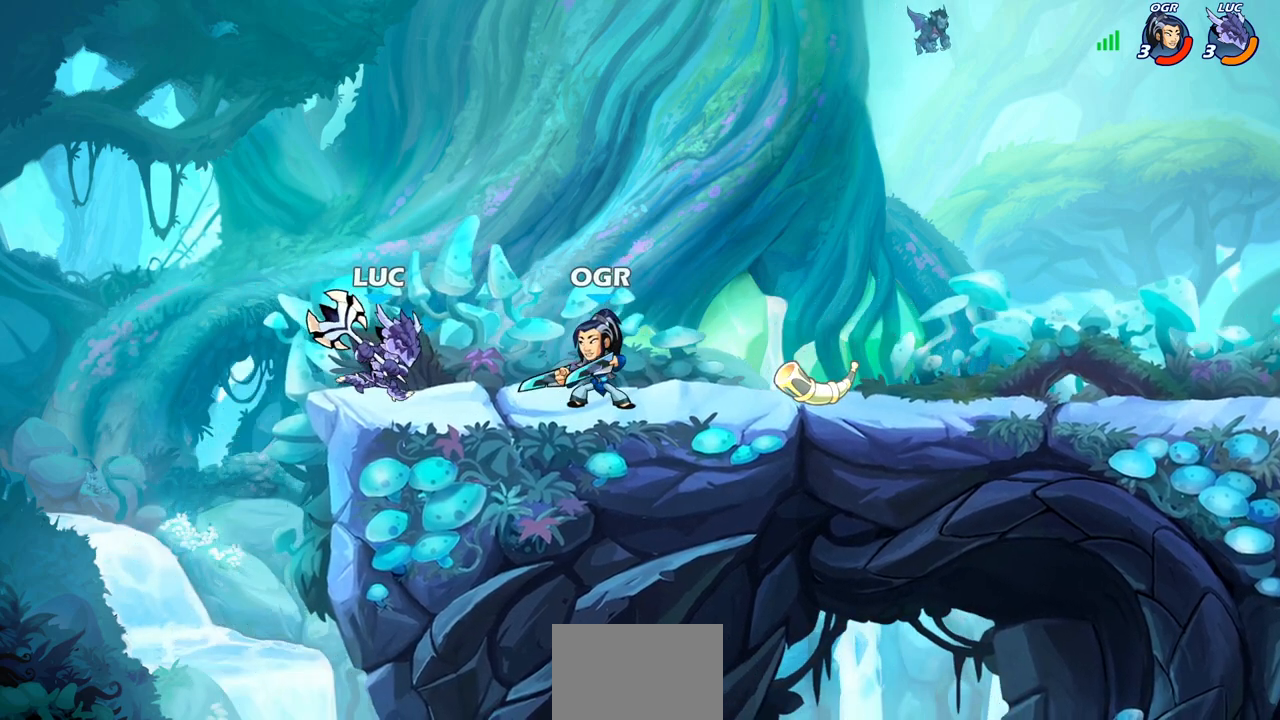
{"buttons": [], "left_stick": "center", "right_stick": "center", "events": [[50, "SQUARE", "down"], [133, "SQUARE", "up"], [167, "left_stick", "center"]]}
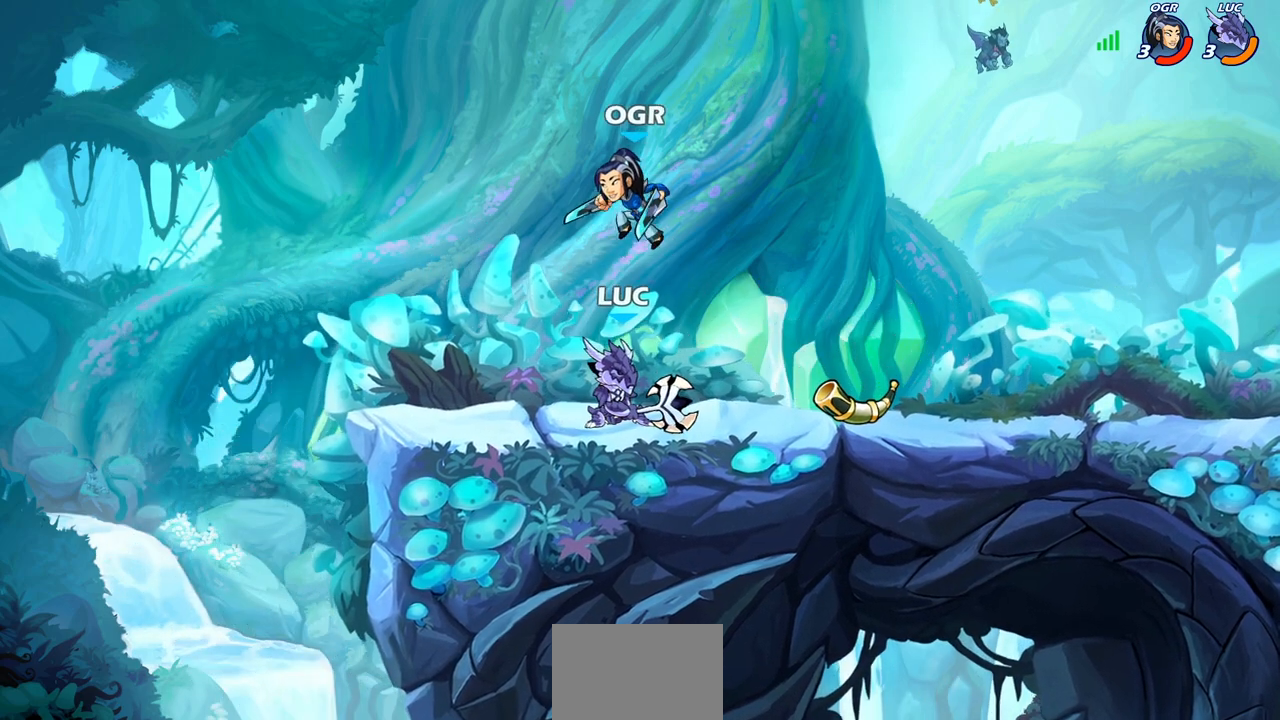
{"buttons": [], "left_stick": "center", "right_stick": "center", "events": [[33, "CROSS", "down"], [100, "SQUARE", "down"], [133, "CROSS", "up"], [150, "SQUARE", "up"], [267, "left_stick", "left"], [483, "left_stick", "center"]]}
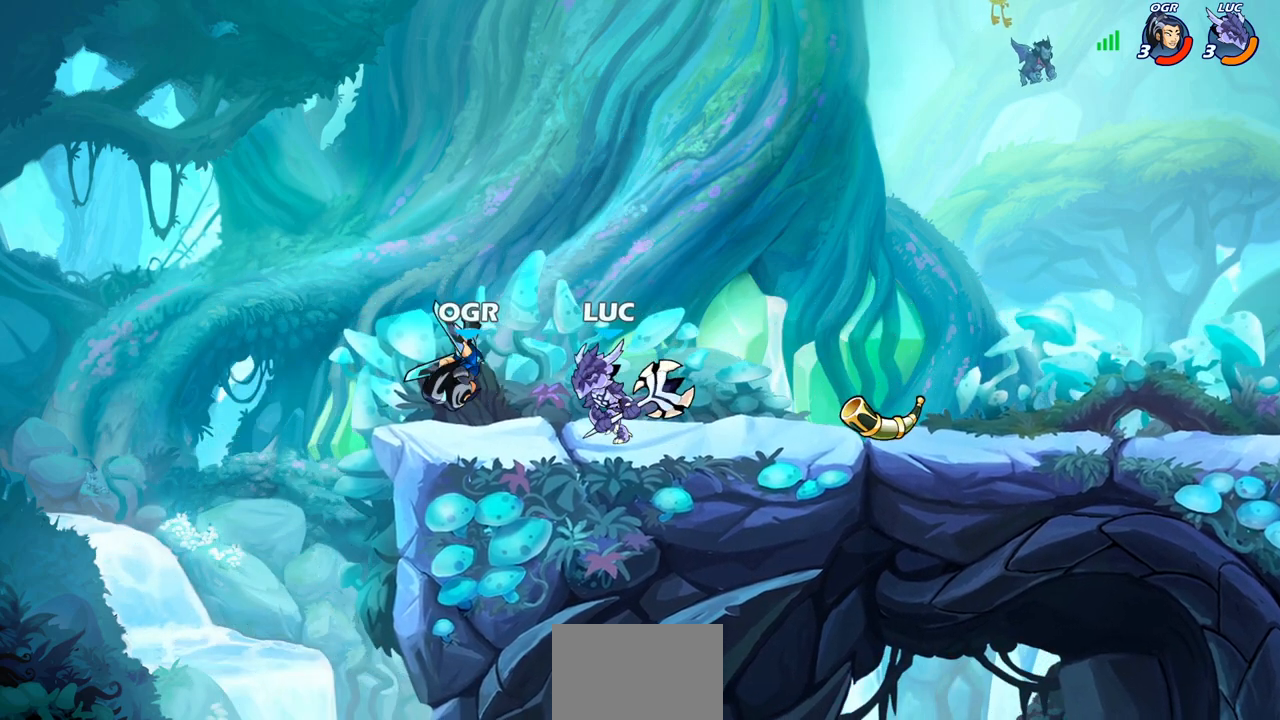
{"buttons": ["SQUARE"], "left_stick": "center", "right_stick": "center", "events": [[100, "SQUARE", "down"], [183, "SQUARE", "up"], [267, "SQUARE", "down"], [350, "SQUARE", "up"], [450, "SQUARE", "down"]]}
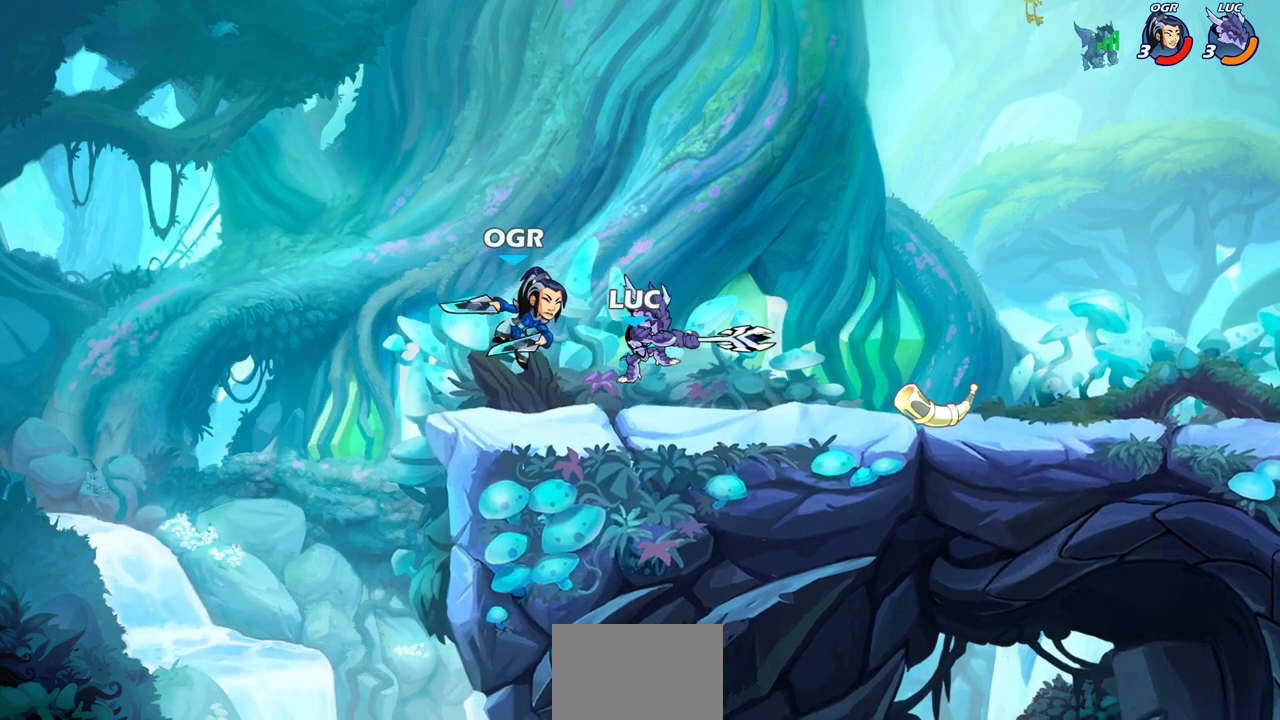
{"buttons": [], "left_stick": "center", "right_stick": "center", "events": [[17, "SQUARE", "up"], [100, "SQUARE", "down"], [233, "SQUARE", "up"]]}
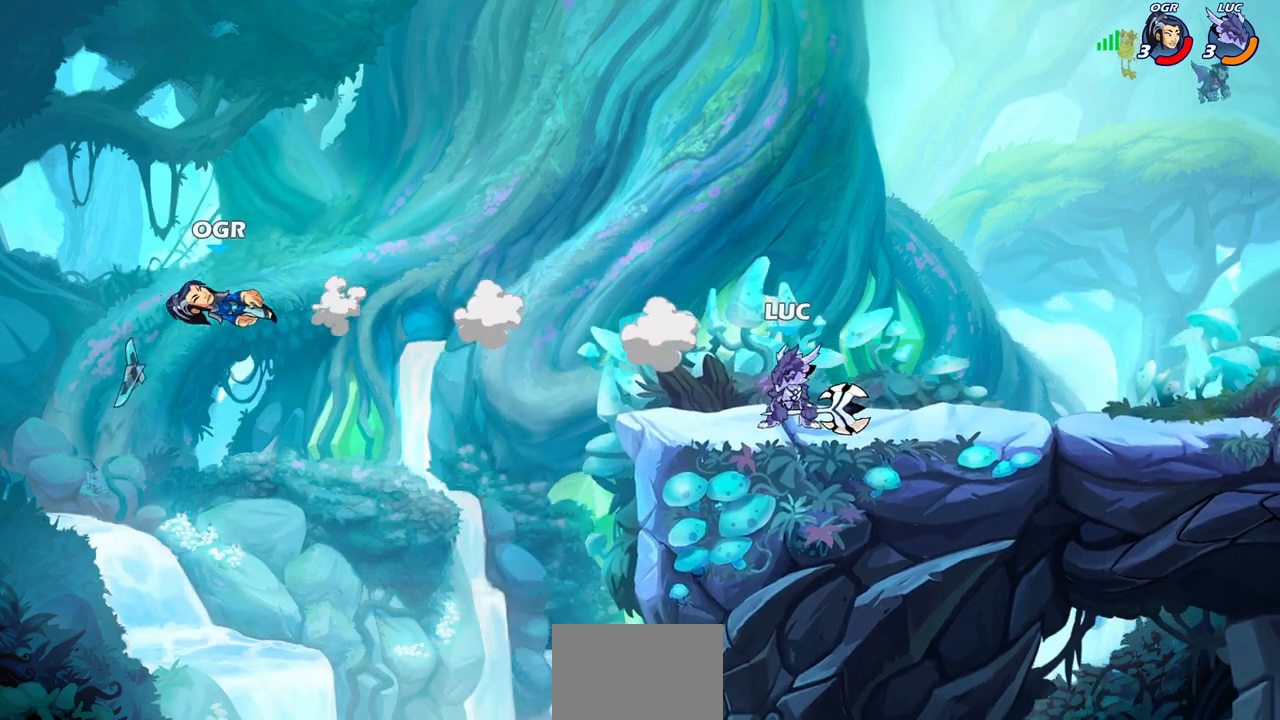
{"buttons": ["CROSS", "R2"], "left_stick": "left", "right_stick": "center", "events": [[100, "left_stick", "left"], [400, "R2", "down"], [417, "CROSS", "down"]]}
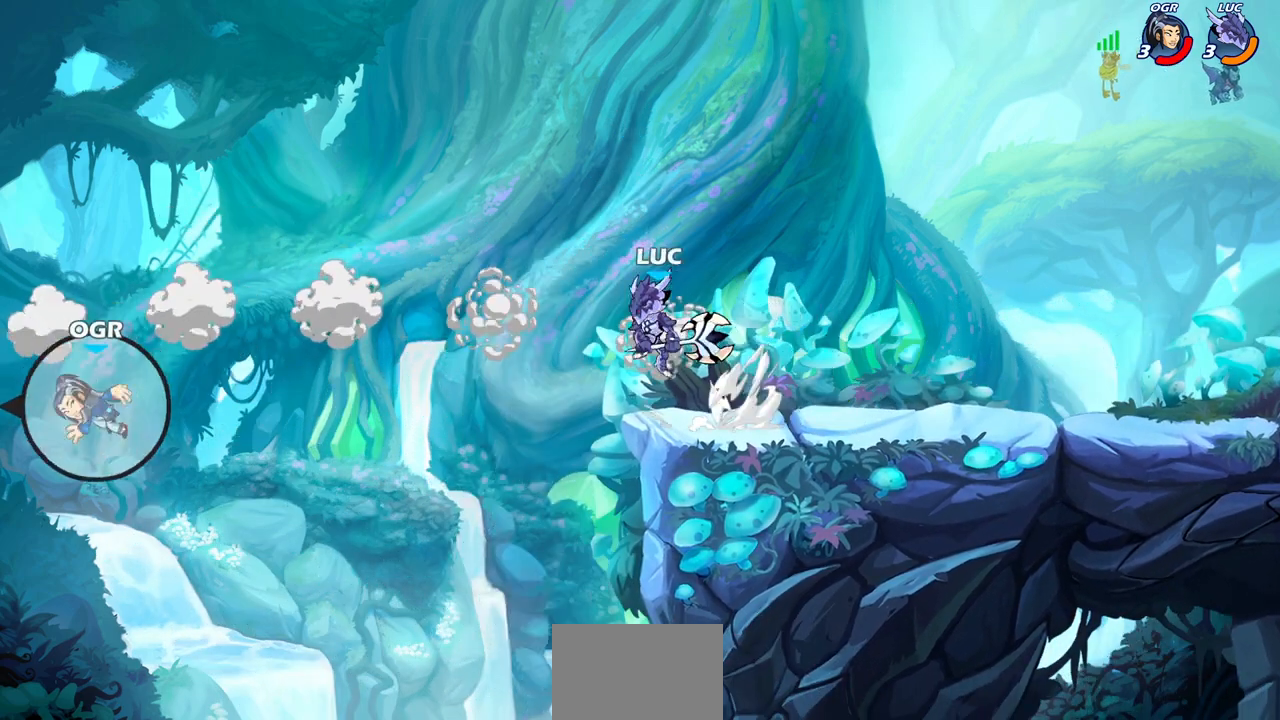
{"buttons": ["CROSS"], "left_stick": "center", "right_stick": "center", "events": [[83, "R2", "up"], [100, "CROSS", "up"], [117, "left_stick", "center"], [483, "CROSS", "down"]]}
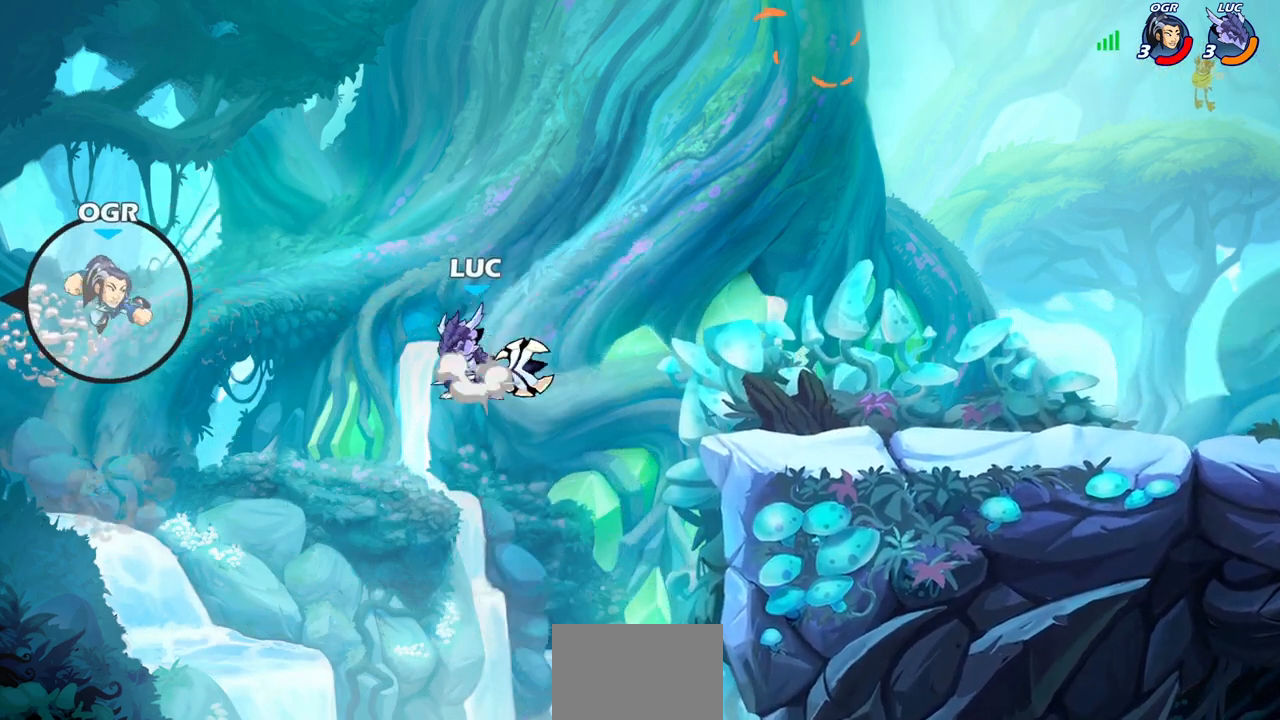
{"buttons": ["CROSS", "SQUARE"], "left_stick": "left", "right_stick": "left", "events": [[167, "CROSS", "up"], [383, "CROSS", "down"], [483, "SQUARE", "down"], [500, "left_stick", "left"], [500, "right_stick", "left"]]}
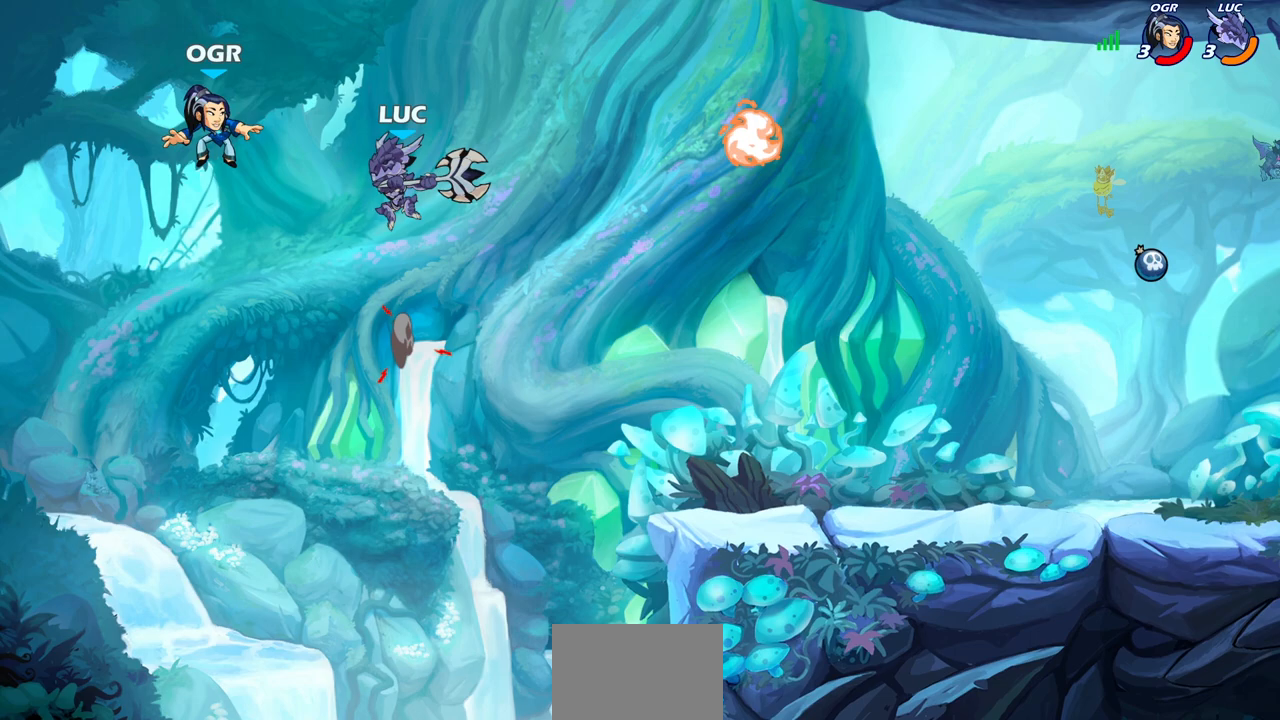
{"buttons": [], "left_stick": "right", "right_stick": "center", "events": [[17, "CROSS", "up"], [50, "SQUARE", "up"], [50, "right_stick", "center"], [83, "left_stick", "center"], [283, "left_stick", "right"]]}
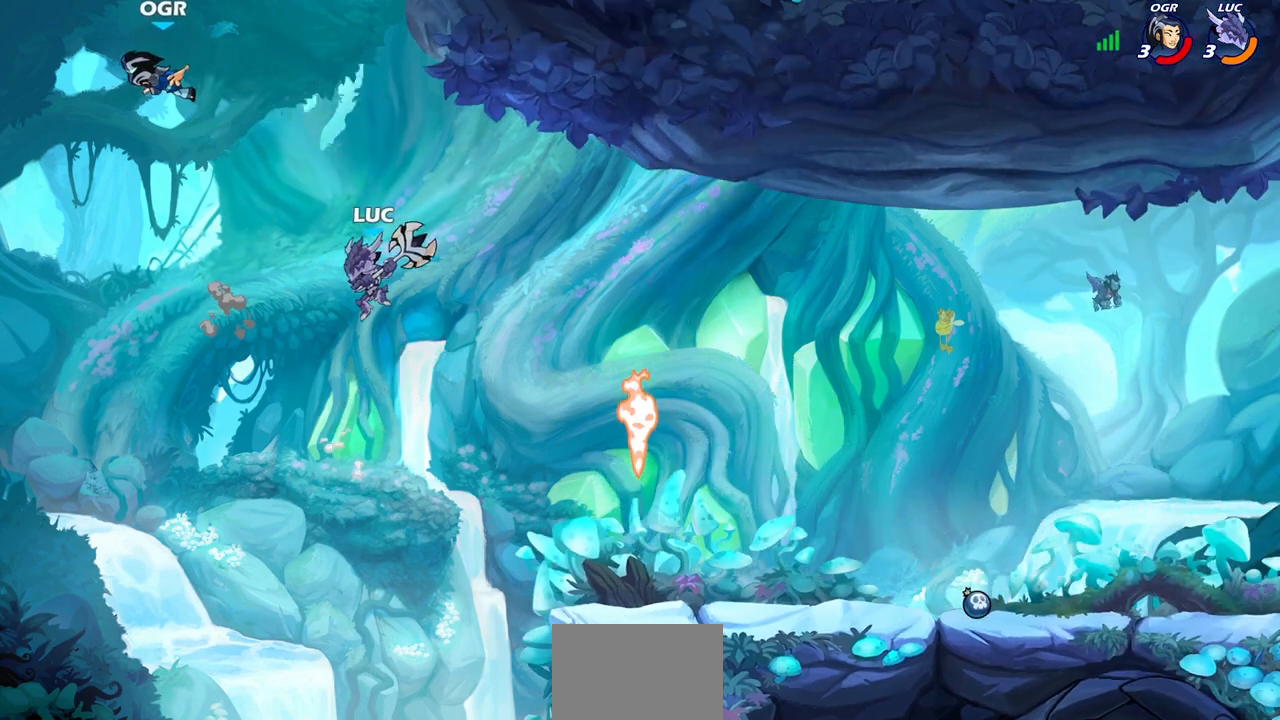
{"buttons": [], "left_stick": "right", "right_stick": "center", "events": []}
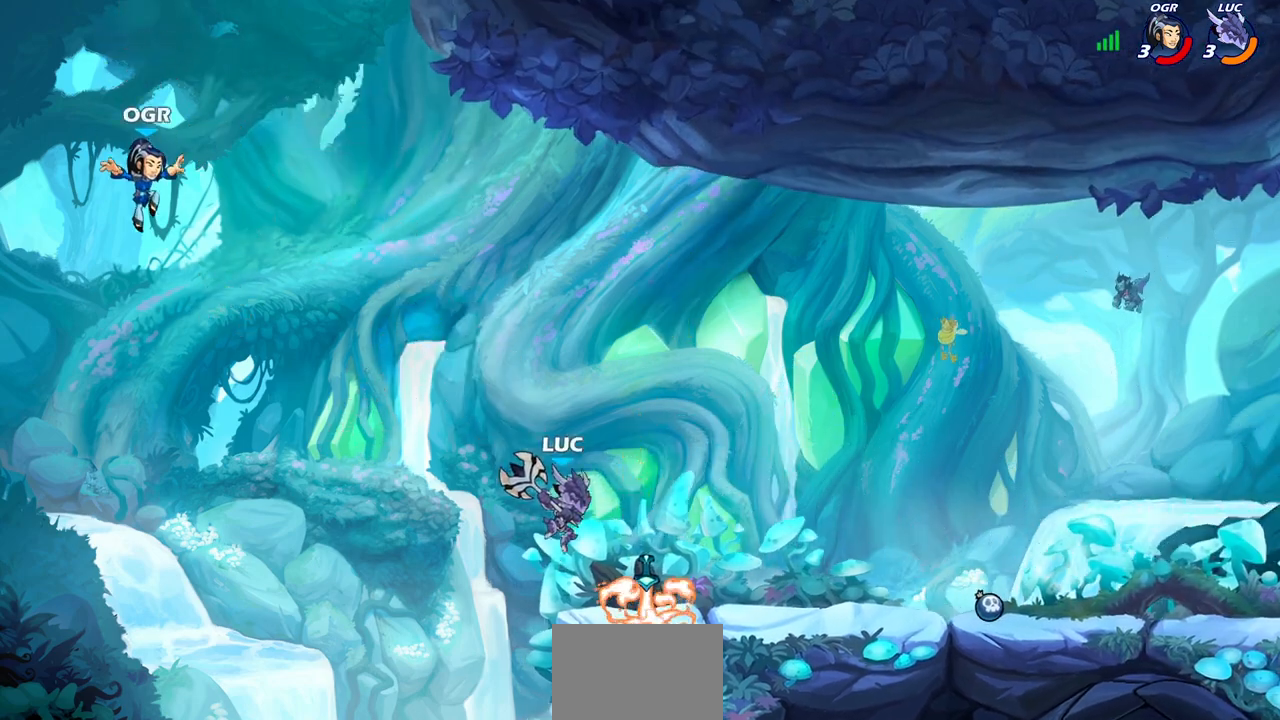
{"buttons": [], "left_stick": "center", "right_stick": "center", "events": [[167, "CROSS", "down"], [167, "left_stick", "left"], [317, "CROSS", "up"], [367, "left_stick", "center"]]}
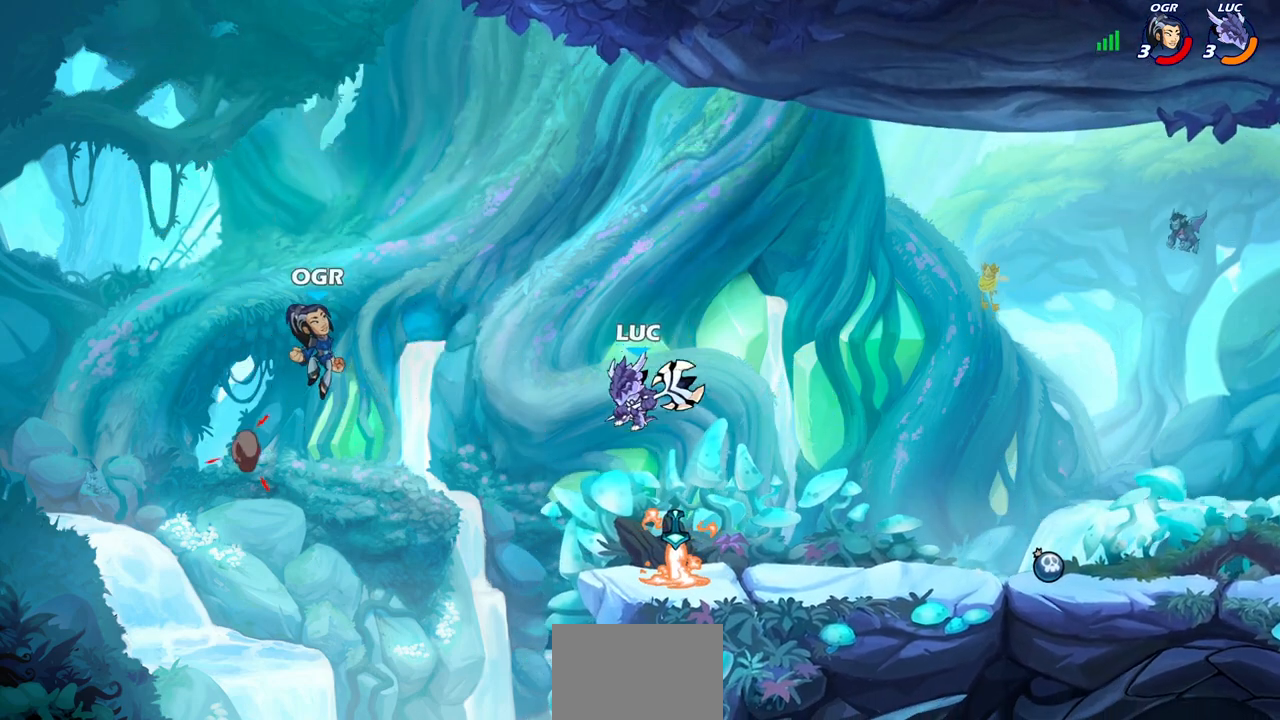
{"buttons": [], "left_stick": "center", "right_stick": "center", "events": [[250, "R2", "down"], [267, "CIRCLE", "down"], [333, "CIRCLE", "up"], [350, "R2", "up"]]}
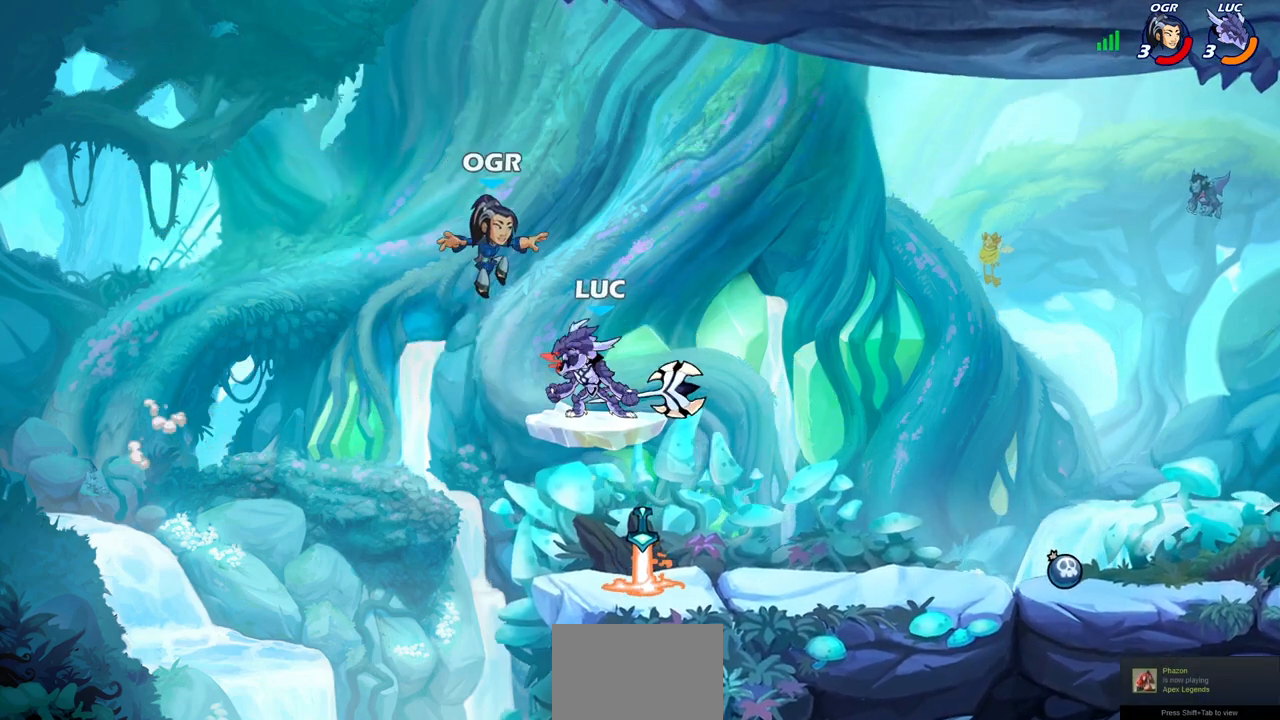
{"buttons": [], "left_stick": "center", "right_stick": "center", "events": []}
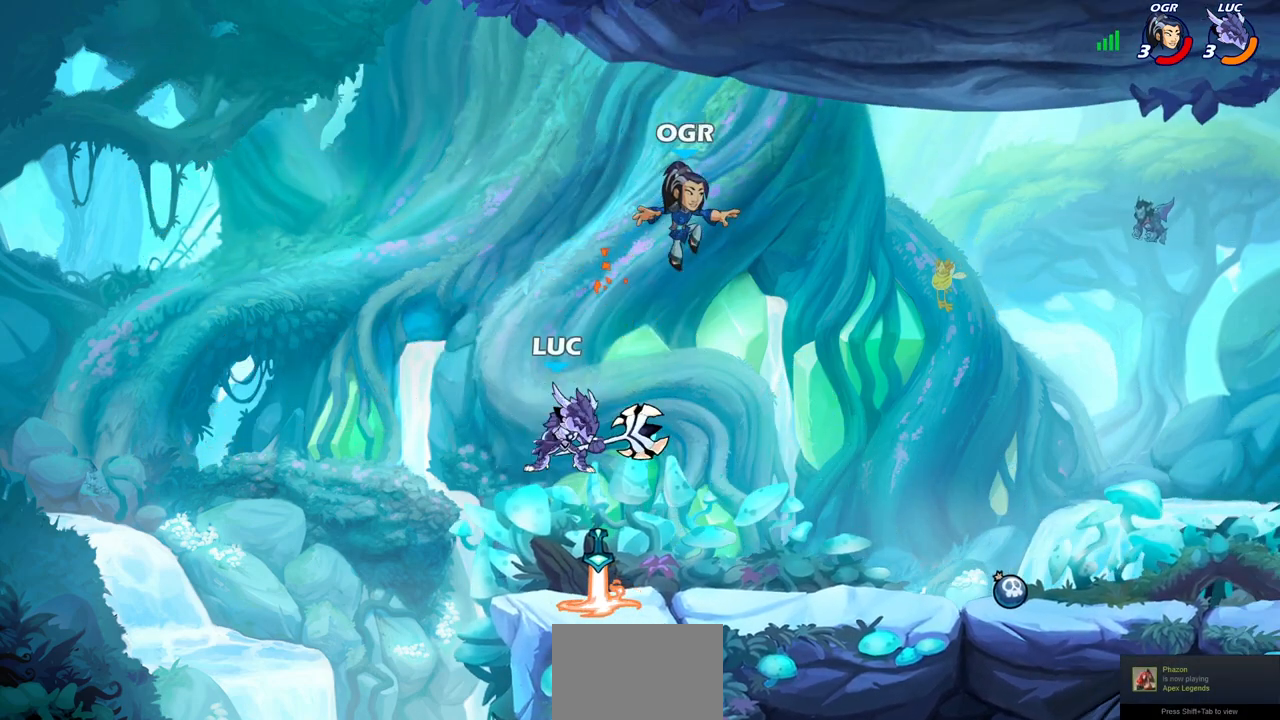
{"buttons": [], "left_stick": "center", "right_stick": "center", "events": [[217, "left_stick", "right"], [300, "SQUARE", "down"], [300, "left_stick", "center"], [400, "SQUARE", "up"]]}
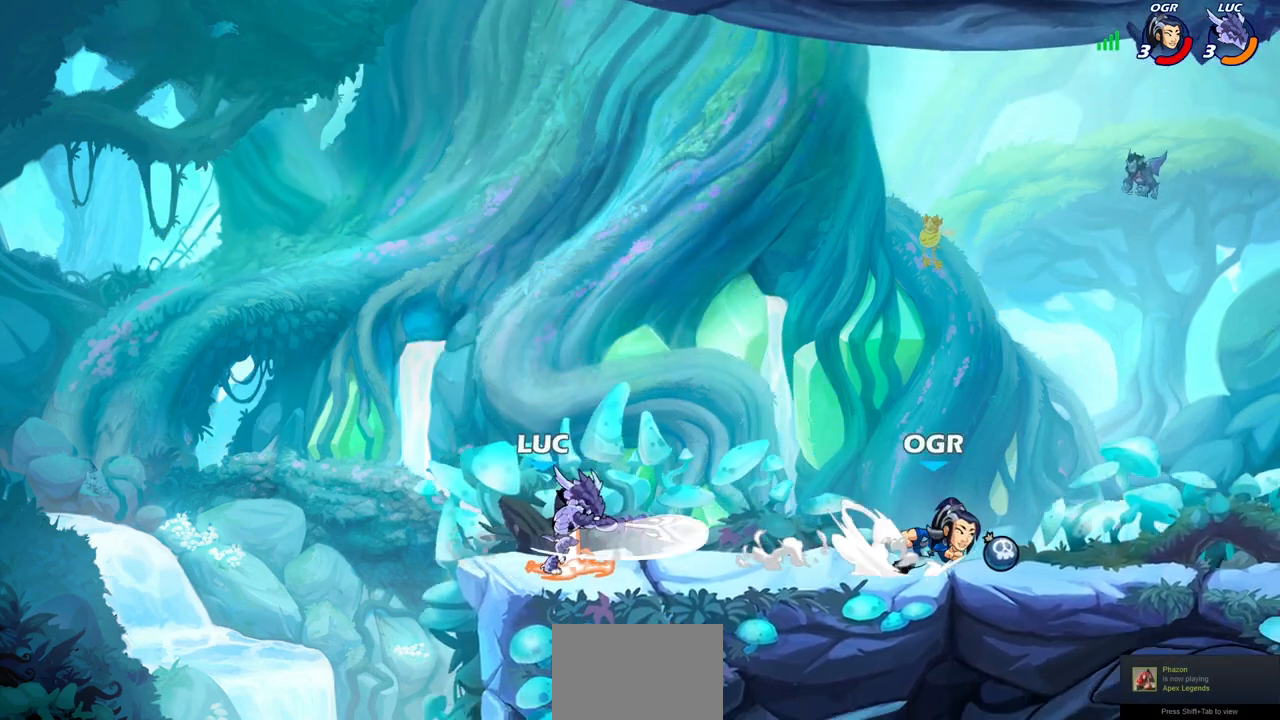
{"buttons": [], "left_stick": "center", "right_stick": "center", "events": [[17, "SQUARE", "down"], [150, "SQUARE", "up"]]}
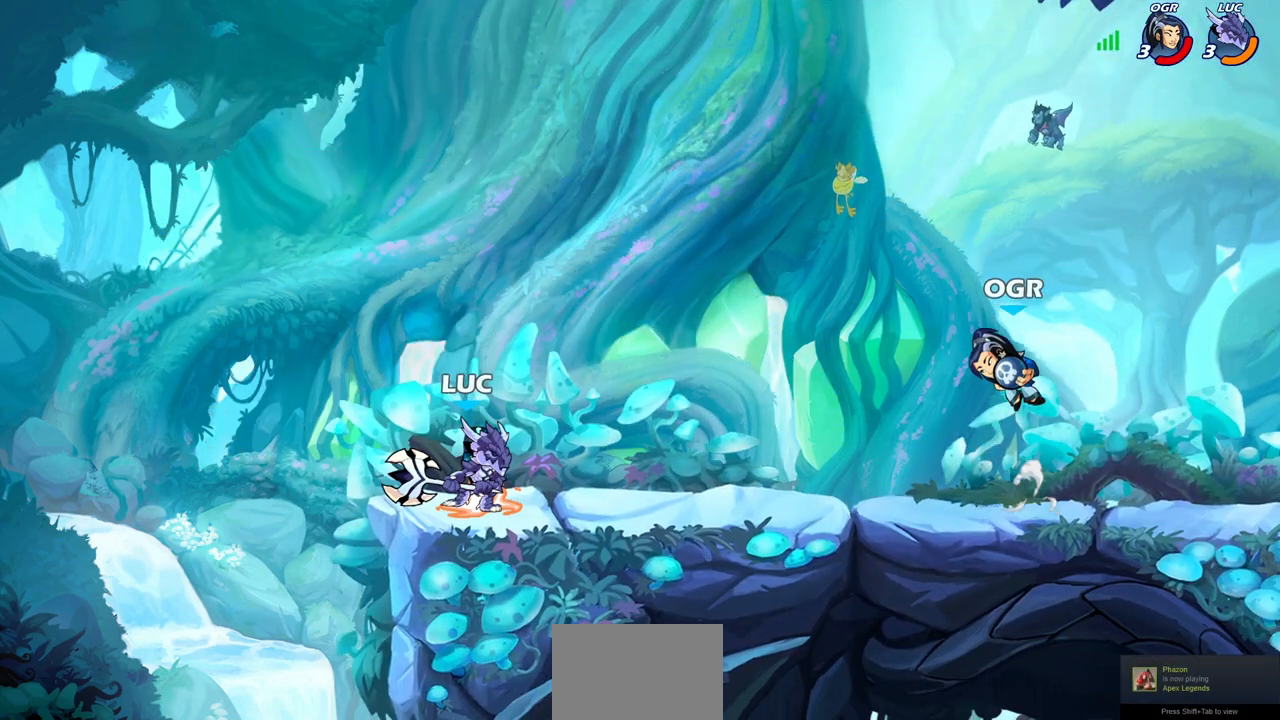
{"buttons": [], "left_stick": "right", "right_stick": "center", "events": [[50, "left_stick", "right"], [233, "left_stick", "center"], [317, "left_stick", "left"], [467, "left_stick", "right"]]}
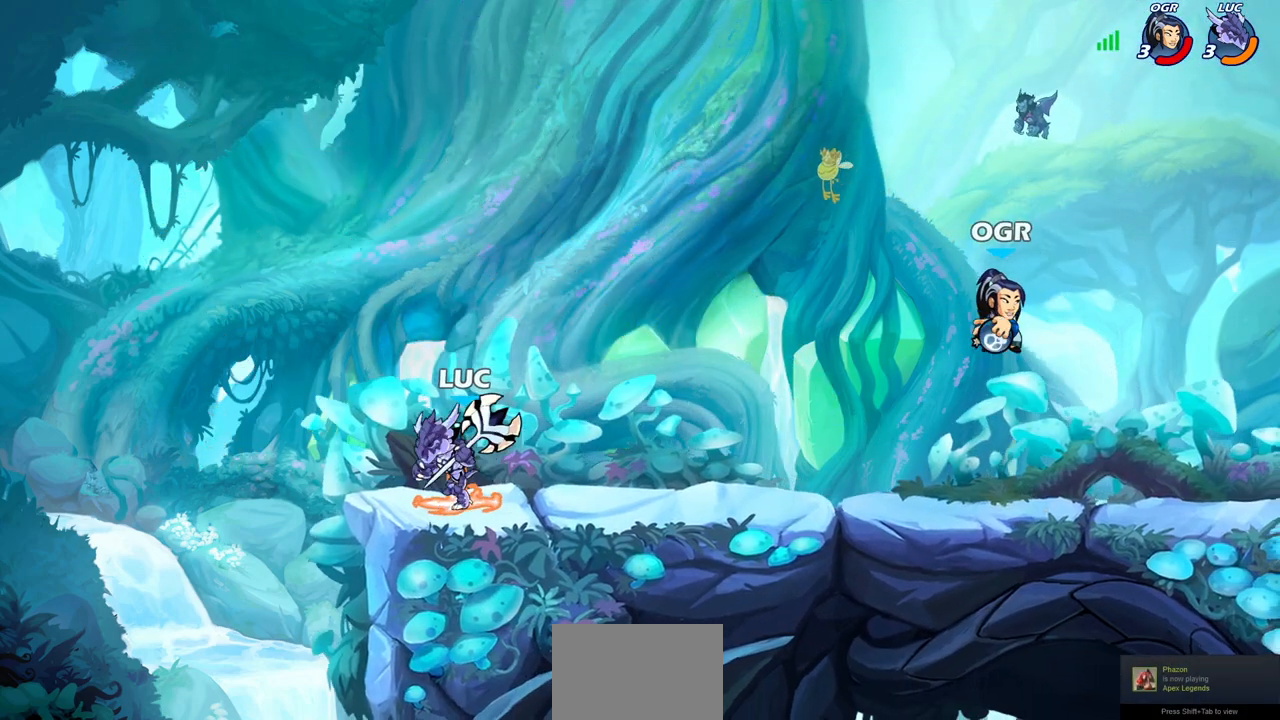
{"buttons": ["CROSS"], "left_stick": "right", "right_stick": "center", "events": [[50, "left_stick", "left"], [200, "left_stick", "right"], [317, "left_stick", "left"], [467, "left_stick", "right"], [483, "CROSS", "down"]]}
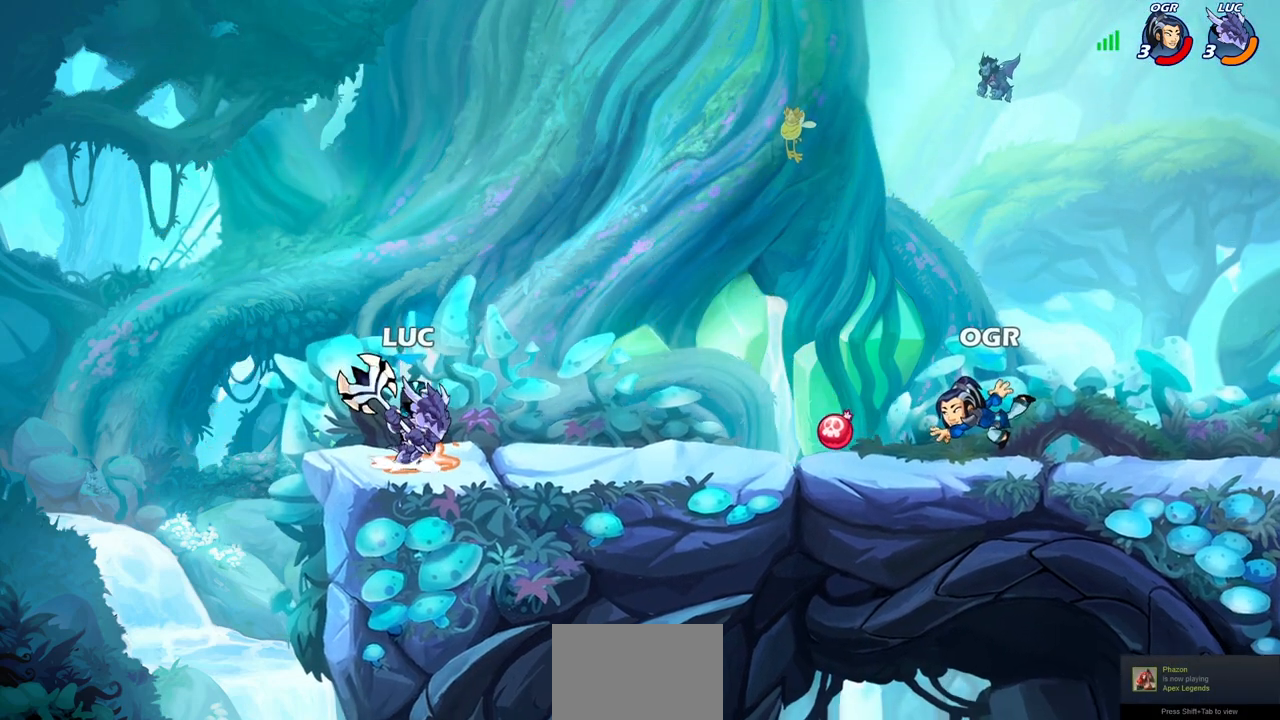
{"buttons": [], "left_stick": "center", "right_stick": "center", "events": [[17, "left_stick", "left"], [100, "CROSS", "up"], [133, "left_stick", "up-right"], [333, "left_stick", "down-right"], [383, "R1", "down"], [467, "R1", "up"], [467, "left_stick", "center"]]}
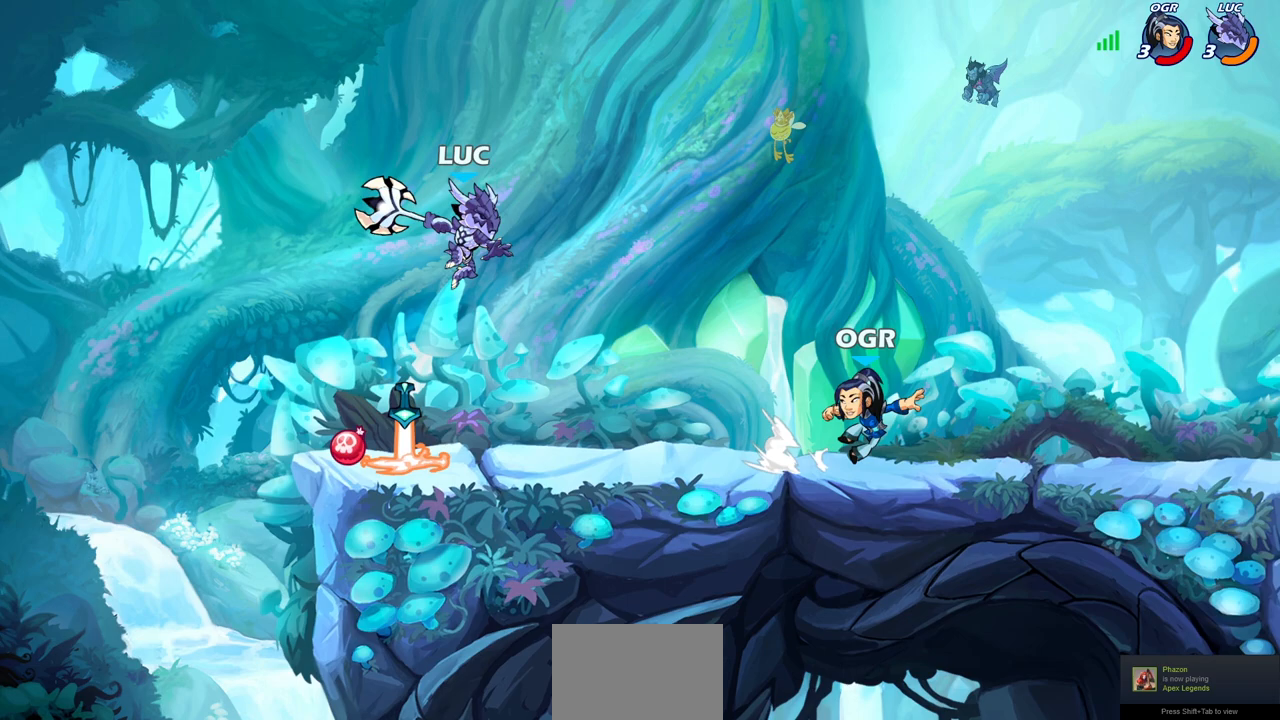
{"buttons": [], "left_stick": "left", "right_stick": "center", "events": [[300, "left_stick", "left"]]}
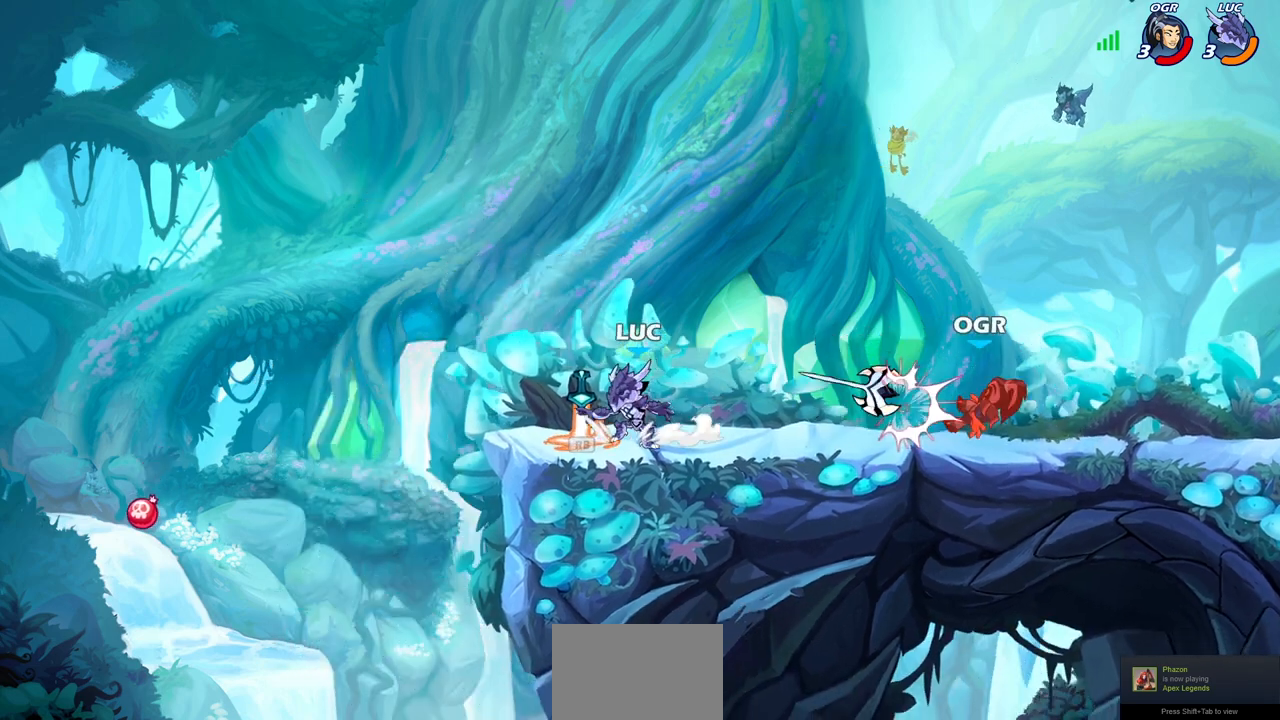
{"buttons": [], "left_stick": "center", "right_stick": "center", "events": [[17, "R1", "down"], [33, "left_stick", "up"], [83, "R1", "up"], [100, "left_stick", "right"], [167, "R2", "down"], [200, "CIRCLE", "down"], [250, "R2", "up"], [283, "CIRCLE", "up"], [383, "left_stick", "center"]]}
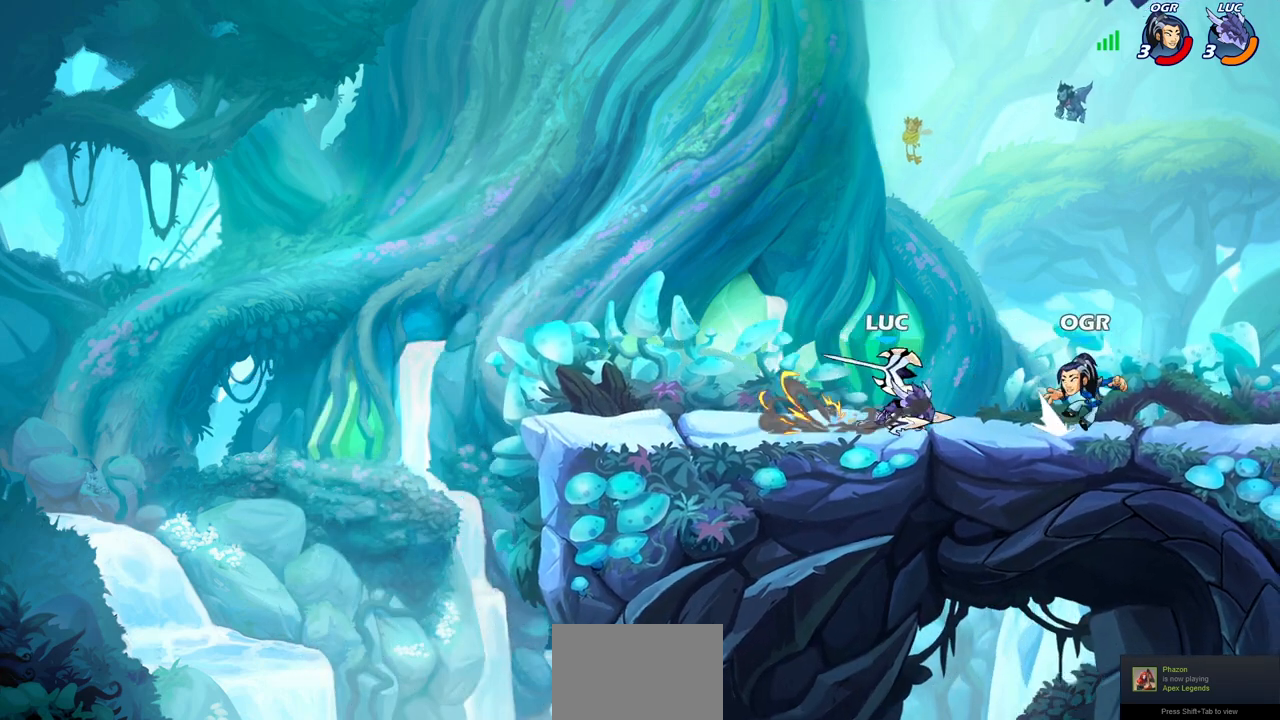
{"buttons": [], "left_stick": "center", "right_stick": "center", "events": []}
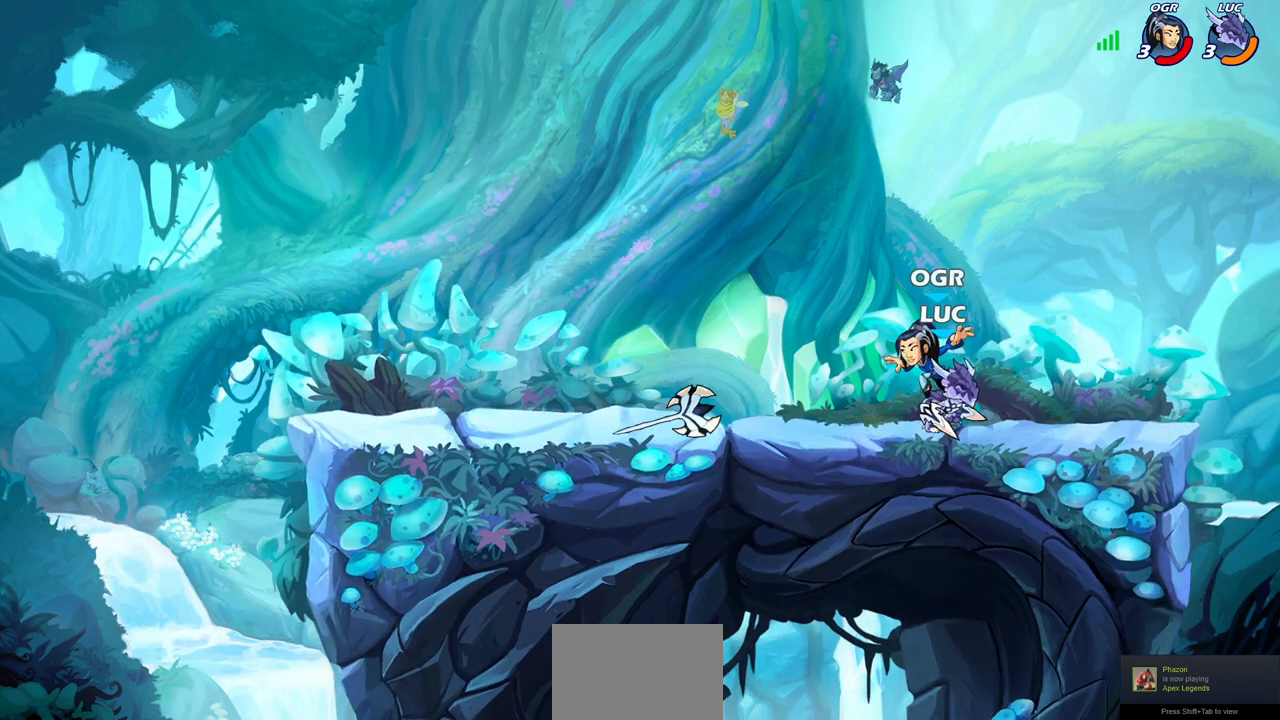
{"buttons": [], "left_stick": "center", "right_stick": "center", "events": [[217, "left_stick", "left"], [267, "SQUARE", "down"], [317, "left_stick", "center"], [333, "SQUARE", "up"]]}
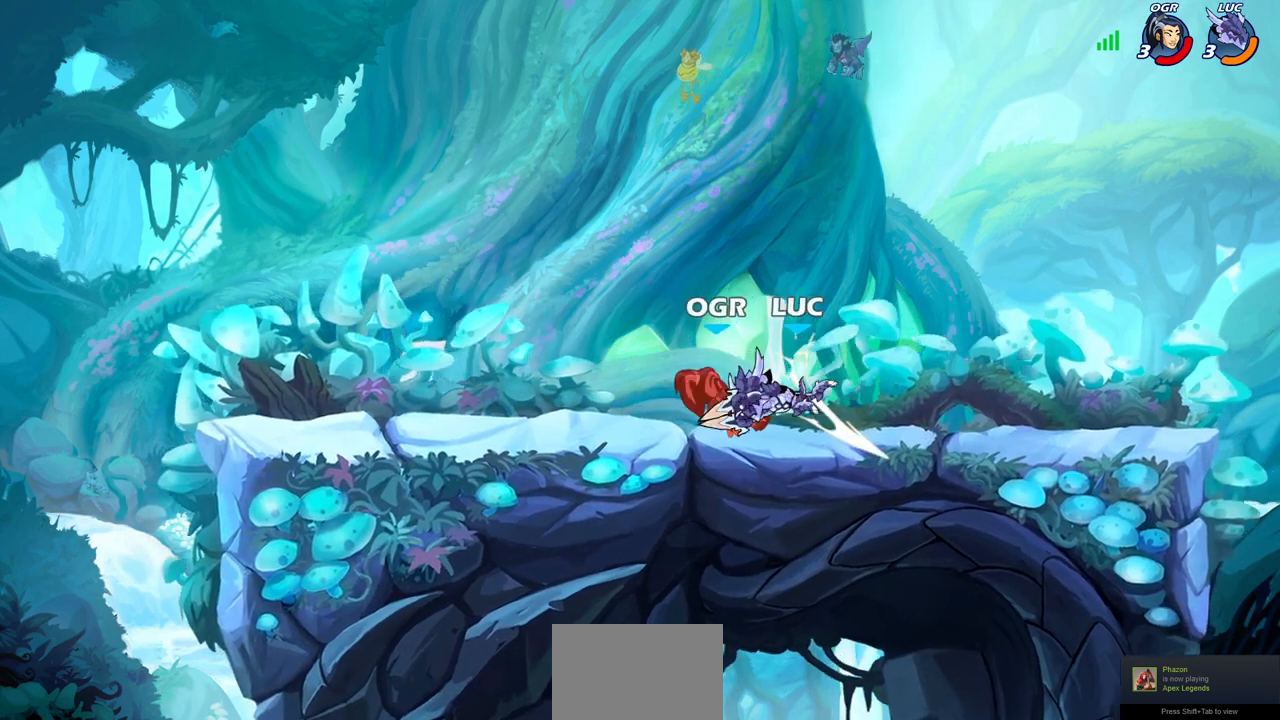
{"buttons": [], "left_stick": "center", "right_stick": "center", "events": [[217, "left_stick", "left"], [267, "left_stick", "down-left"], [283, "R2", "down"], [317, "CIRCLE", "down"], [383, "CIRCLE", "up"], [383, "R2", "up"], [417, "left_stick", "center"]]}
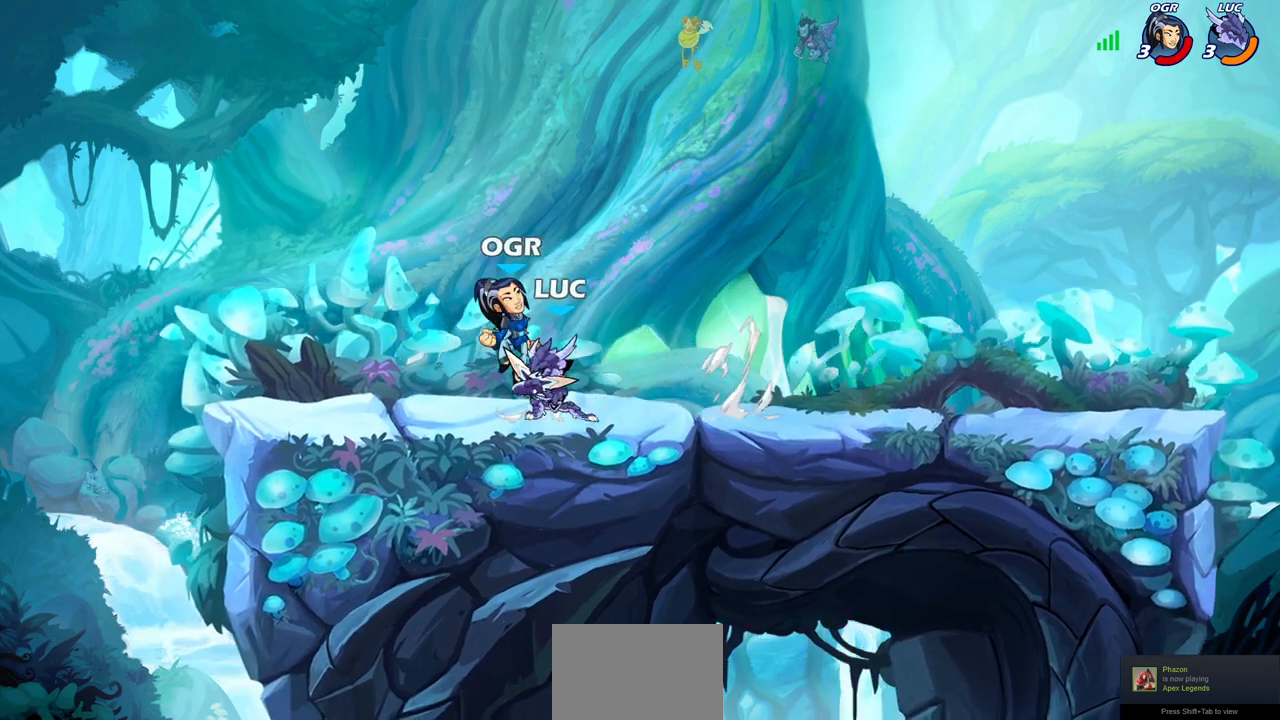
{"buttons": [], "left_stick": "center", "right_stick": "center", "events": []}
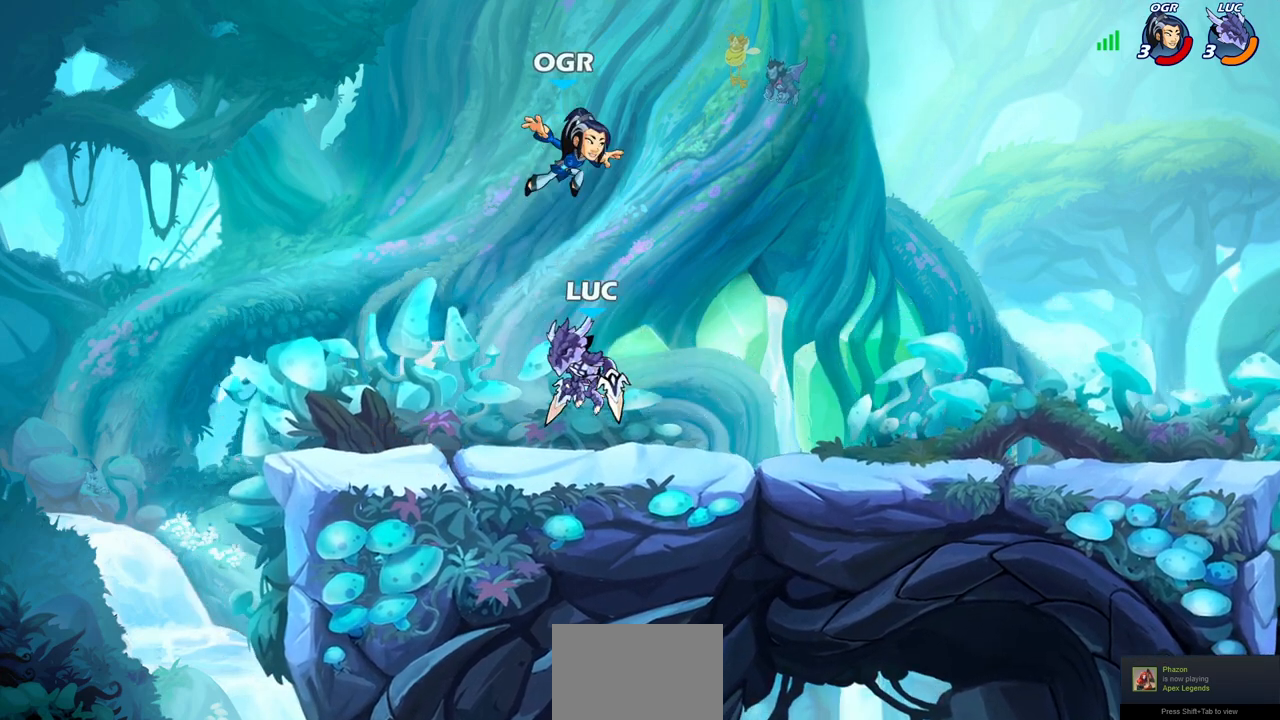
{"buttons": [], "left_stick": "down-left", "right_stick": "center", "events": [[283, "left_stick", "right"], [400, "left_stick", "down"], [417, "SQUARE", "down"], [467, "SQUARE", "up"], [500, "left_stick", "down-left"]]}
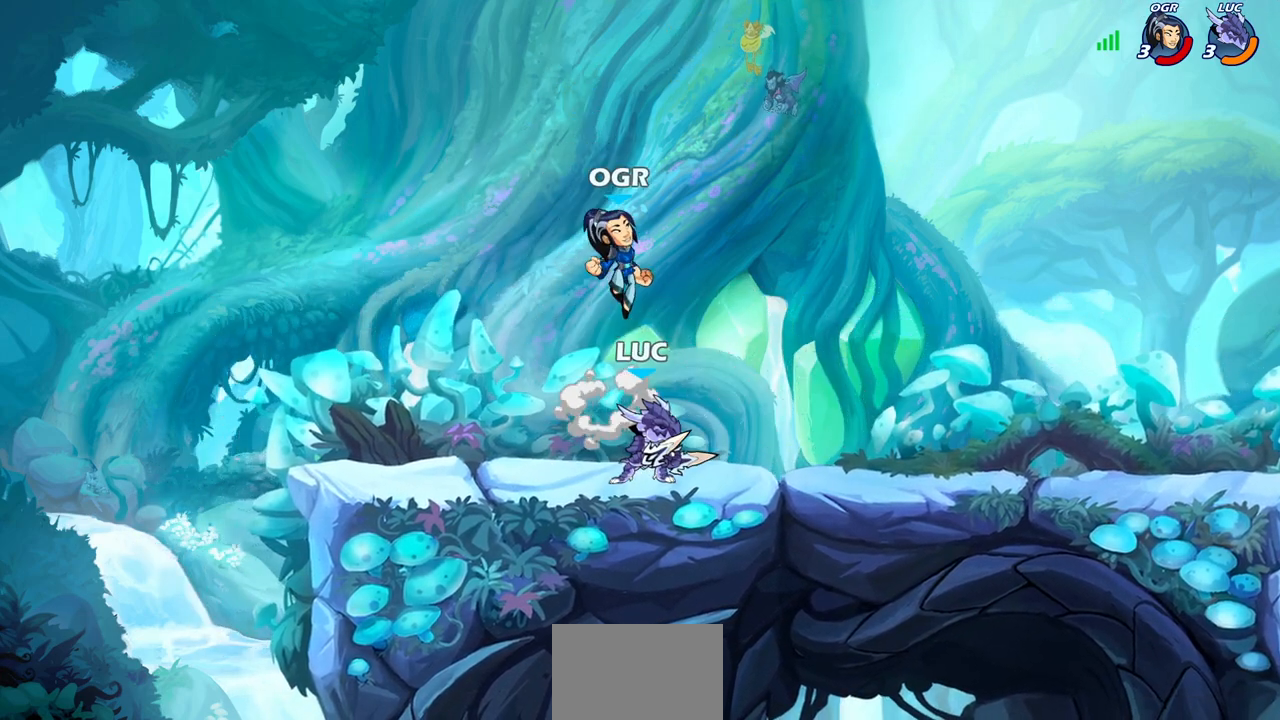
{"buttons": [], "left_stick": "left", "right_stick": "center", "events": [[150, "left_stick", "center"], [383, "left_stick", "left"]]}